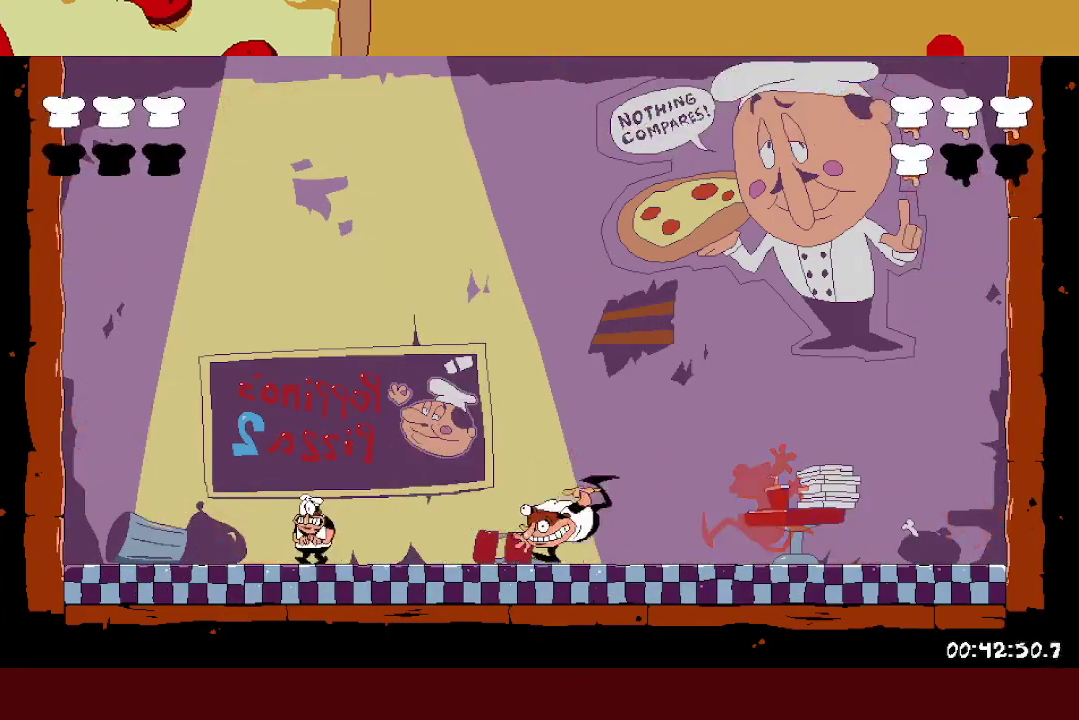
Gameplay with a controller (Xbox layout); each line is a JSON object with the inputs held at the frame after it. "events" lists button and stick changes between this image and that frame as [ms after this image, input, new state], when the widget could be followed in between. Not read: R3 right_stick.
{"buttons": [], "left_stick": "left", "events": [[217, "X", "down"], [217, "left_stick", "left"], [317, "X", "up"], [383, "X", "down"], [483, "X", "up"]]}
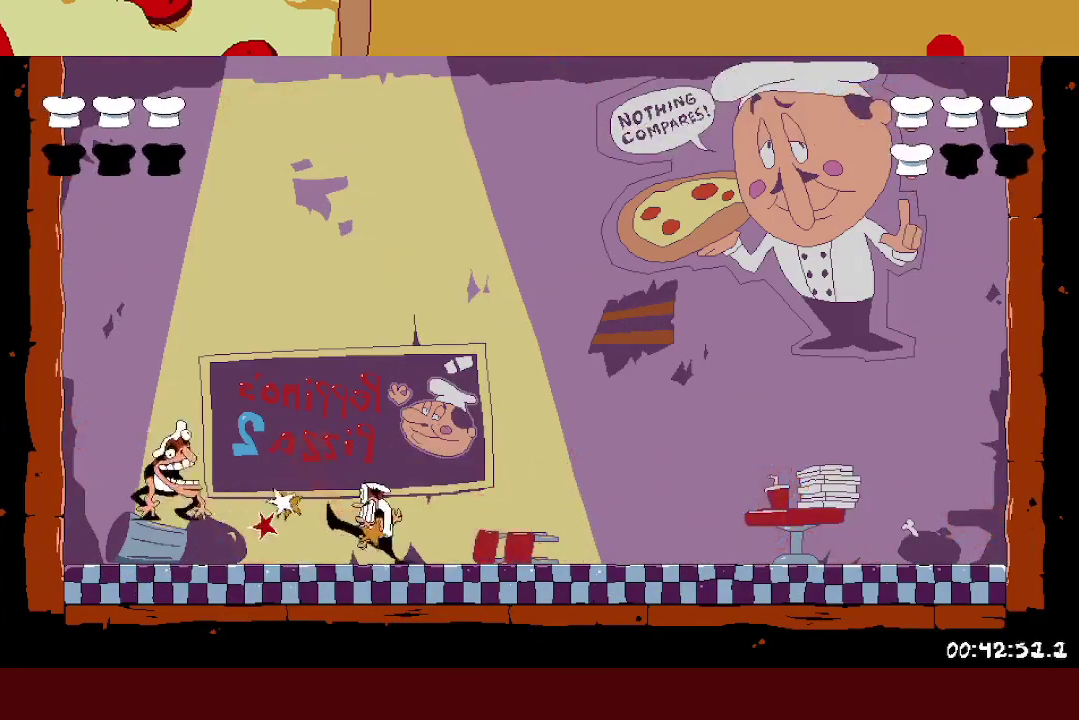
{"buttons": [], "left_stick": "left", "events": [[50, "X", "down"], [150, "X", "up"], [233, "X", "down"], [317, "X", "up"], [400, "X", "down"], [483, "X", "up"]]}
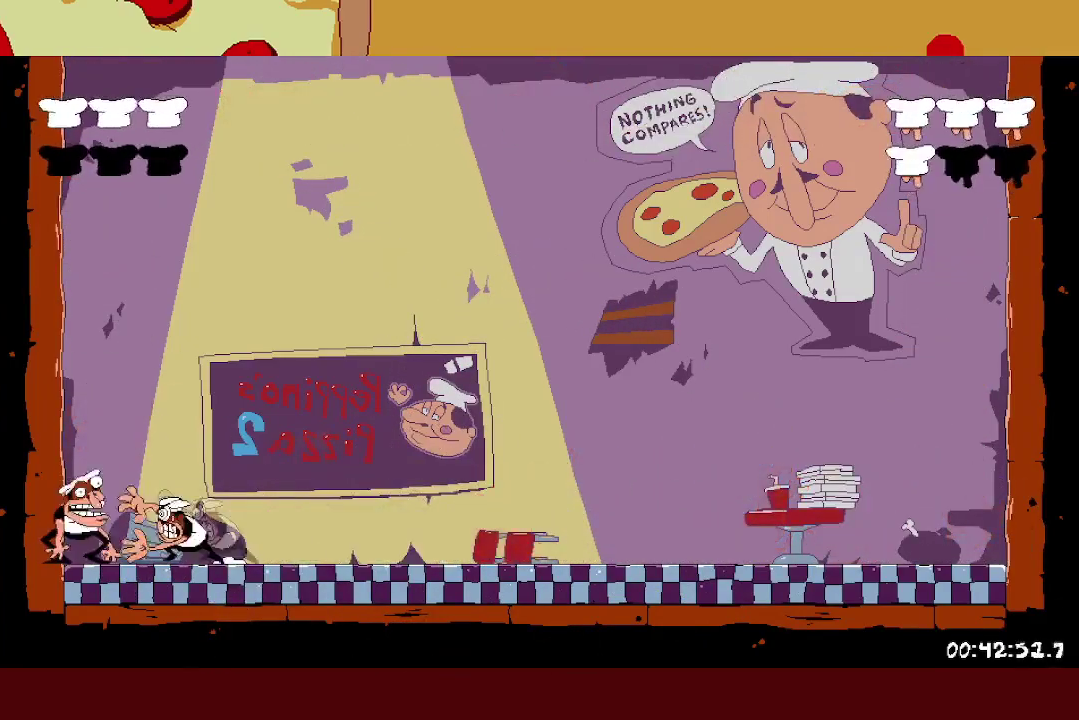
{"buttons": [], "left_stick": "right", "events": [[50, "X", "down"], [133, "X", "up"], [217, "X", "down"], [233, "left_stick", "right"], [300, "X", "up"]]}
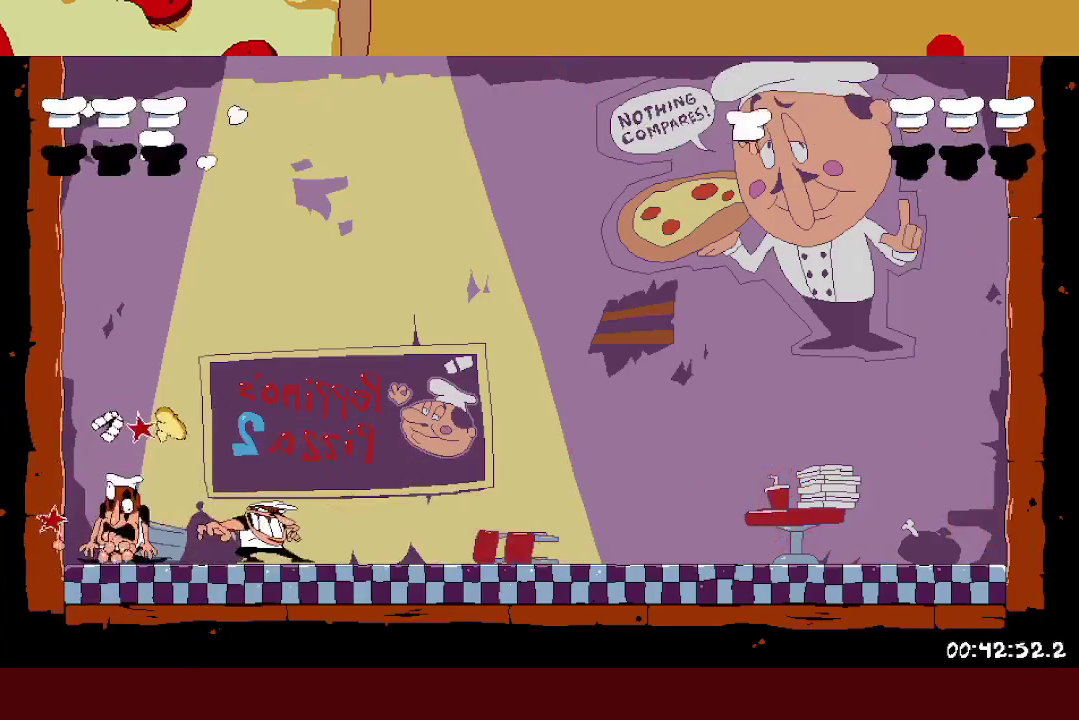
{"buttons": ["L1", "R2"], "left_stick": "right", "events": [[233, "X", "down"], [250, "L1", "down"], [267, "R2", "down"], [400, "X", "up"]]}
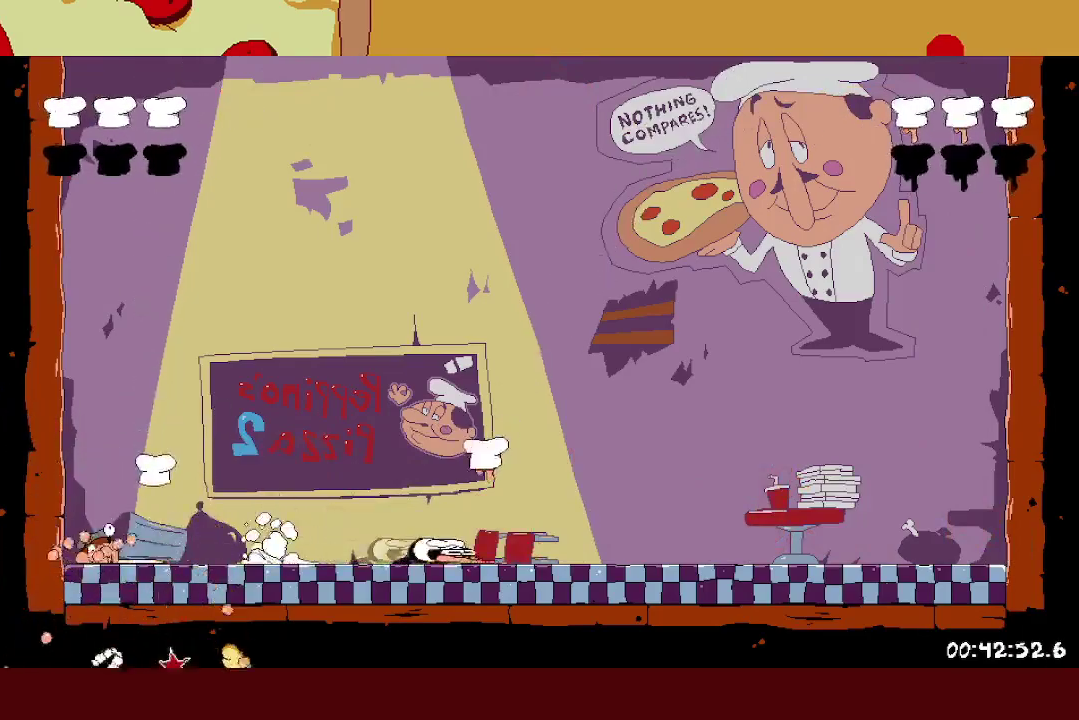
{"buttons": ["X", "R2"], "left_stick": "right", "events": [[17, "L1", "up"], [500, "X", "down"]]}